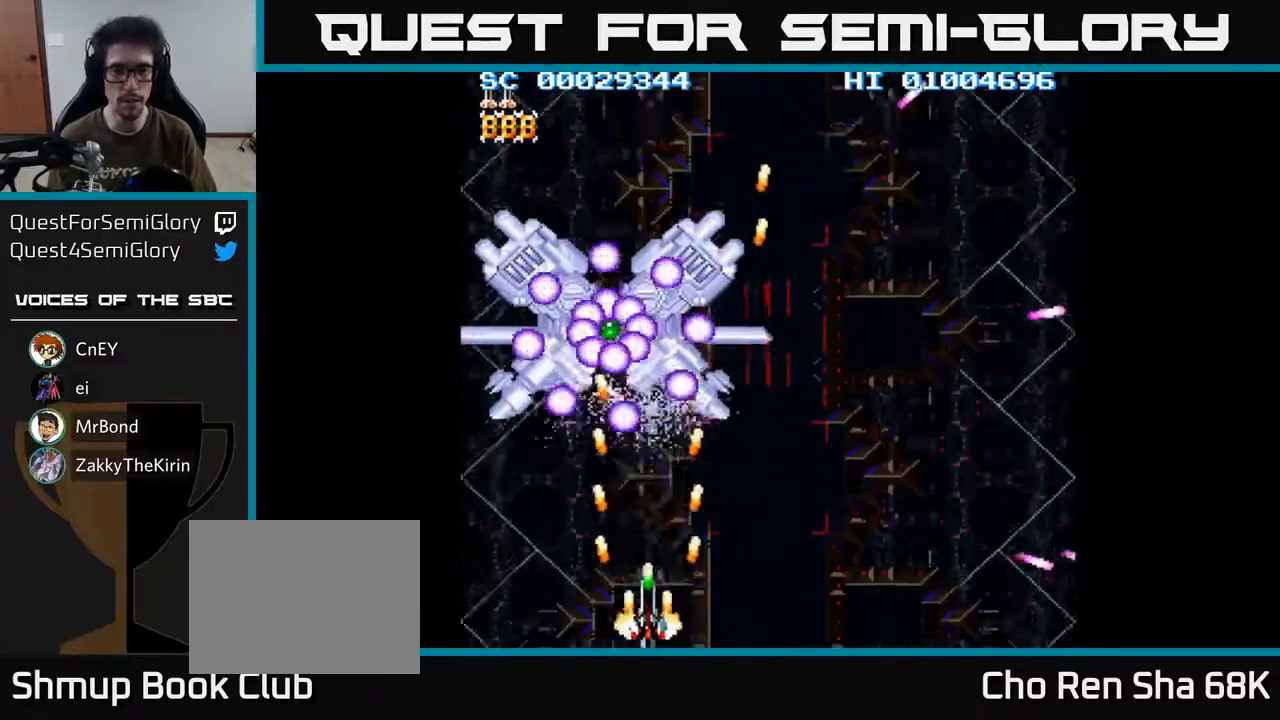
Gameplay with a controller (Xbox layout); each line is a JSON object with the inputs held at the frame after it. "events" lists button and stick changes between this image and that frame as [ms after this image, input, new state], when the widget could be followed in between.
{"buttons": ["A", "DPAD_UP", "DPAD_LEFT"], "left_stick": "center", "right_stick": "center", "events": [[317, "DPAD_RIGHT", "up"], [367, "DPAD_LEFT", "down"], [400, "DPAD_UP", "down"]]}
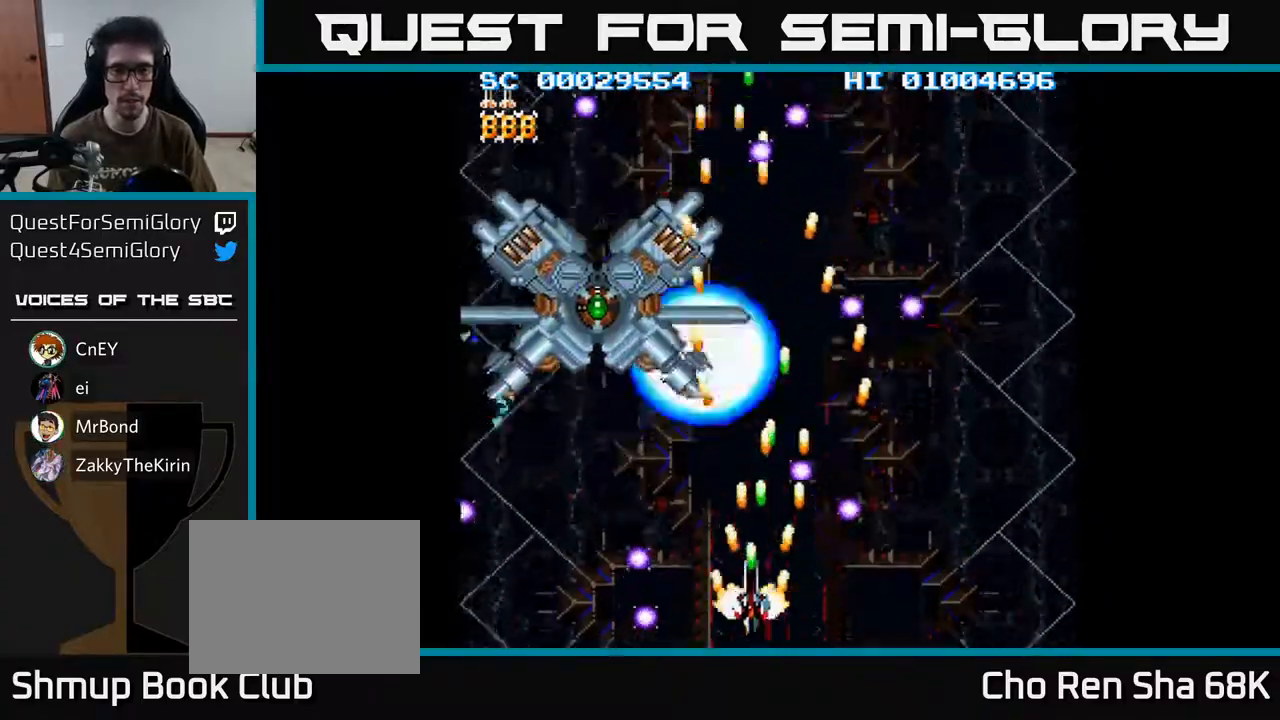
{"buttons": ["A", "DPAD_UP", "DPAD_RIGHT"], "left_stick": "center", "right_stick": "center", "events": [[283, "DPAD_LEFT", "up"], [450, "DPAD_RIGHT", "down"]]}
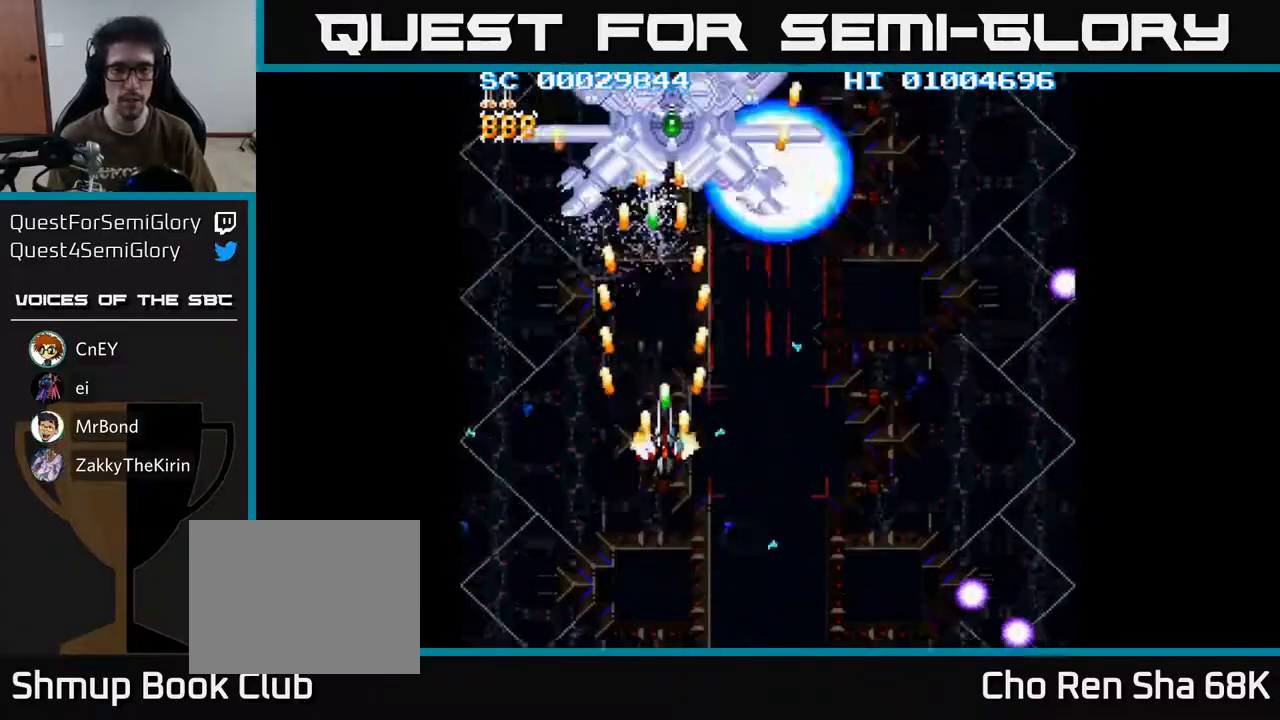
{"buttons": ["A", "DPAD_RIGHT"], "left_stick": "center", "right_stick": "center", "events": [[17, "DPAD_UP", "up"], [250, "DPAD_DOWN", "down"], [300, "DPAD_RIGHT", "up"], [417, "DPAD_RIGHT", "down"], [483, "DPAD_DOWN", "up"]]}
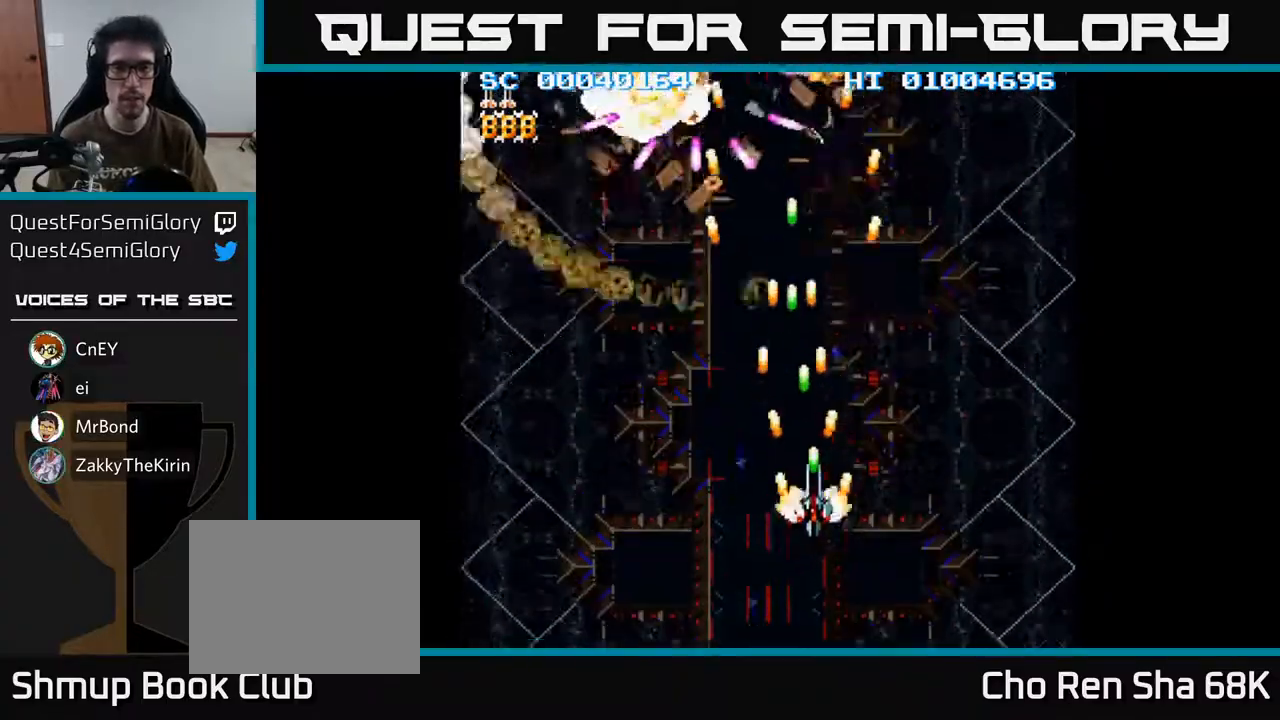
{"buttons": ["A"], "left_stick": "center", "right_stick": "center", "events": [[33, "DPAD_RIGHT", "up"], [67, "DPAD_LEFT", "down"], [117, "DPAD_UP", "down"], [167, "DPAD_LEFT", "up"], [200, "DPAD_RIGHT", "down"], [233, "DPAD_UP", "up"], [383, "DPAD_RIGHT", "up"]]}
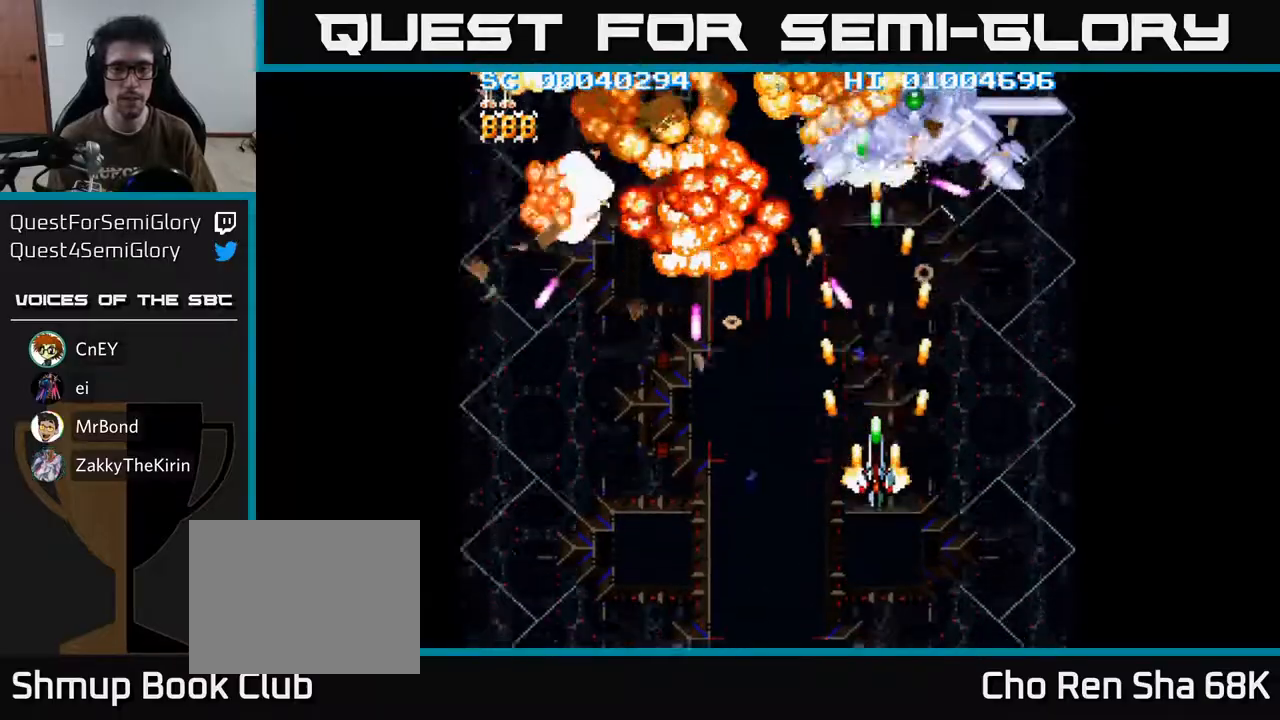
{"buttons": ["A", "DPAD_DOWN"], "left_stick": "center", "right_stick": "center", "events": [[83, "DPAD_LEFT", "down"], [133, "DPAD_UP", "down"], [200, "DPAD_LEFT", "up"], [367, "DPAD_RIGHT", "down"], [417, "DPAD_UP", "up"], [483, "DPAD_DOWN", "down"], [500, "DPAD_RIGHT", "up"]]}
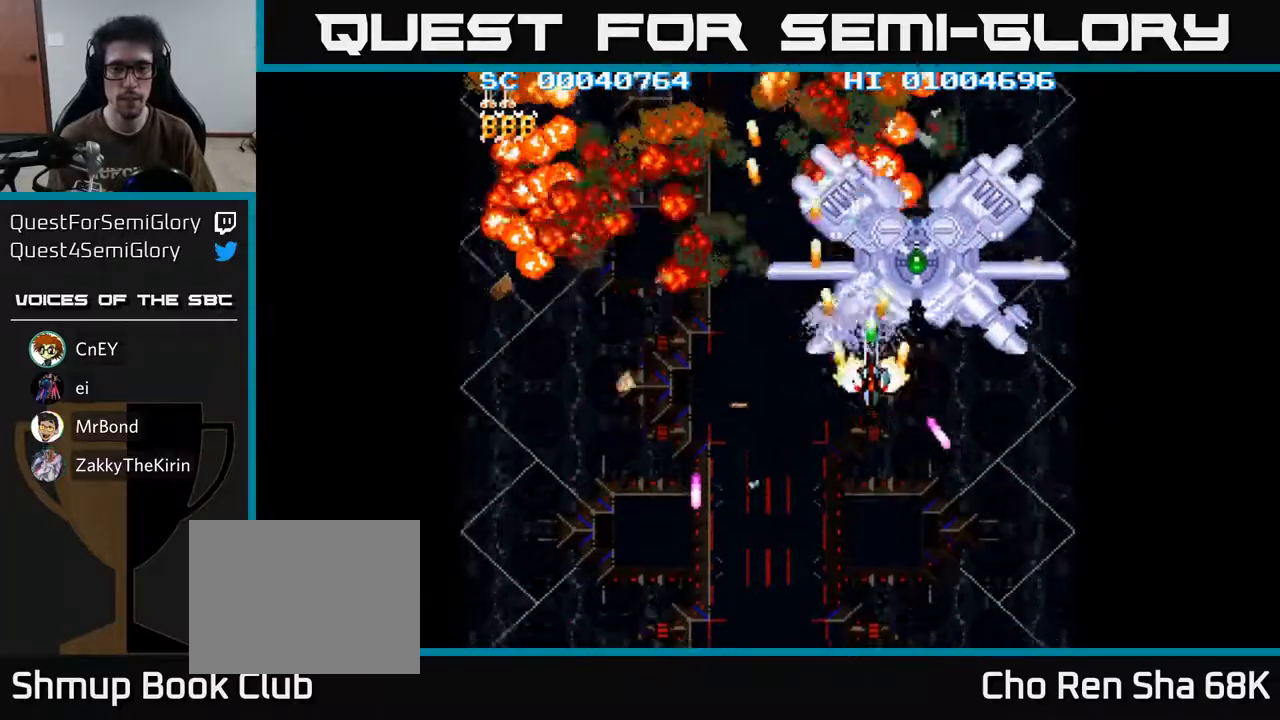
{"buttons": ["A", "DPAD_DOWN"], "left_stick": "center", "right_stick": "center", "events": [[83, "DPAD_DOWN", "up"], [150, "DPAD_DOWN", "down"], [283, "DPAD_DOWN", "up"], [450, "DPAD_DOWN", "down"]]}
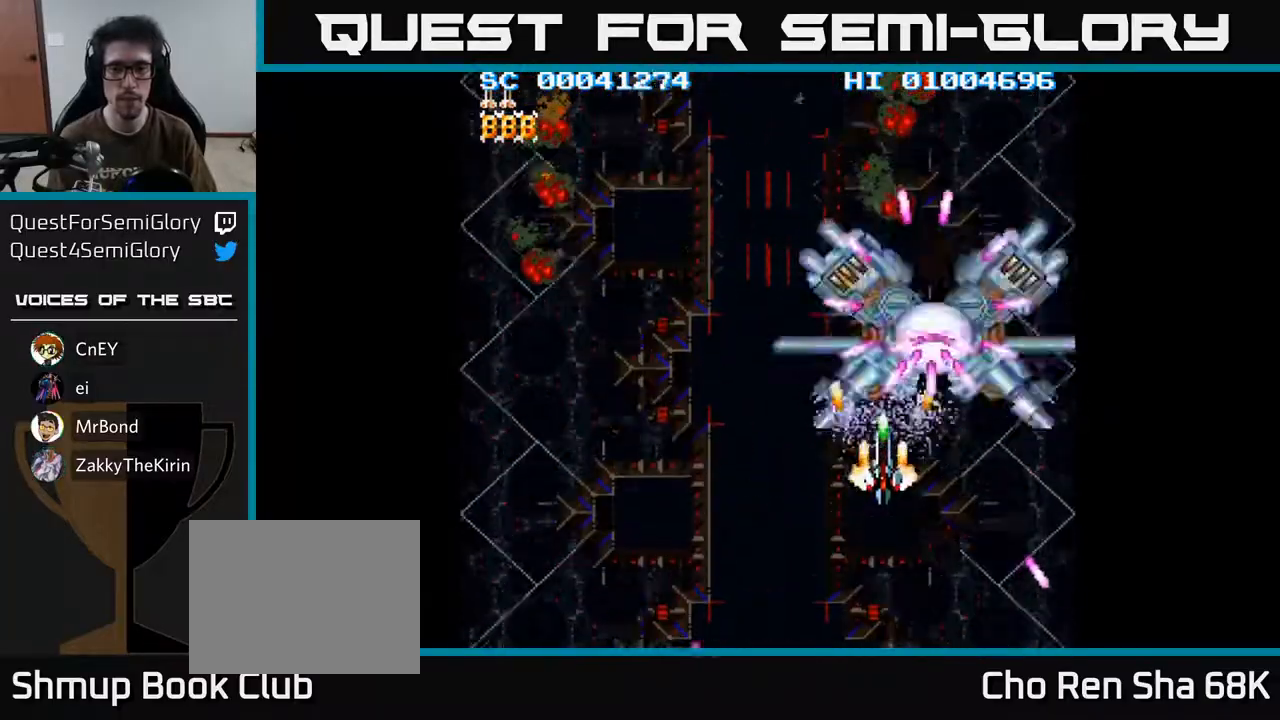
{"buttons": ["A", "DPAD_UP"], "left_stick": "center", "right_stick": "center", "events": [[333, "DPAD_DOWN", "up"], [433, "DPAD_UP", "down"]]}
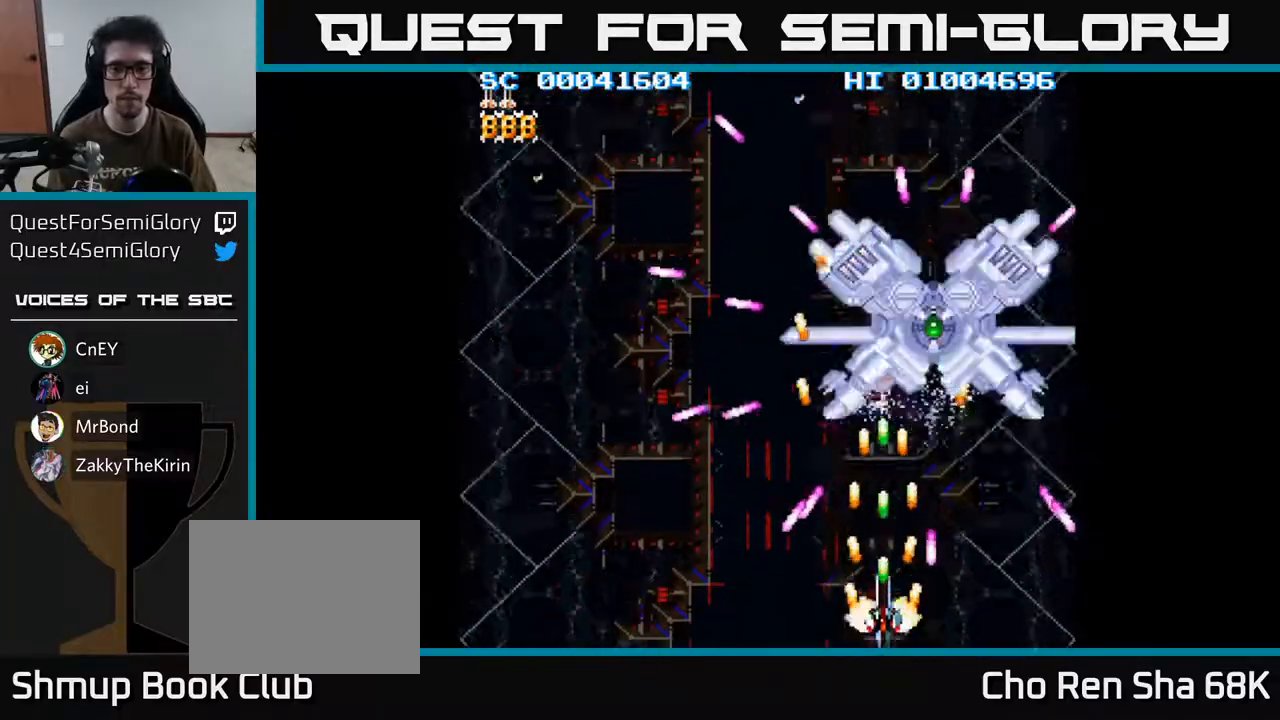
{"buttons": ["A"], "left_stick": "center", "right_stick": "center", "events": [[100, "DPAD_RIGHT", "down"], [233, "DPAD_RIGHT", "up"], [450, "DPAD_UP", "up"]]}
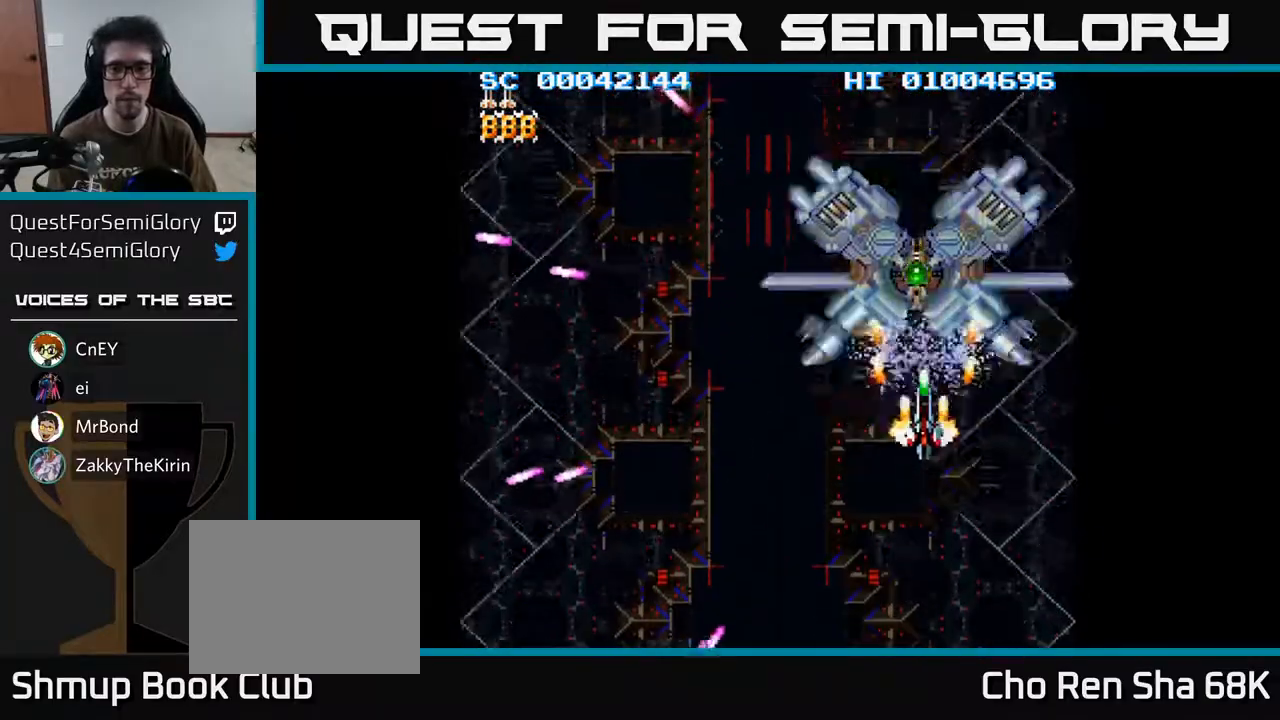
{"buttons": ["A", "DPAD_DOWN", "DPAD_LEFT"], "left_stick": "center", "right_stick": "center", "events": [[200, "DPAD_DOWN", "down"], [467, "DPAD_LEFT", "down"]]}
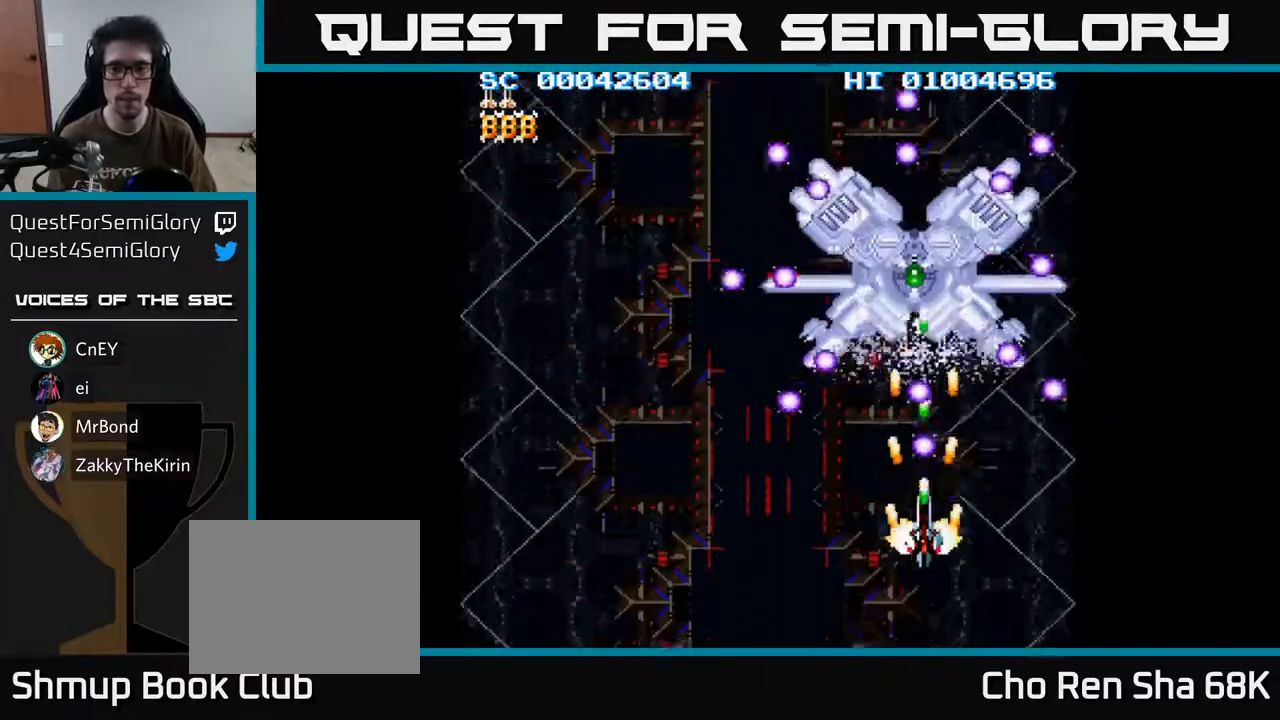
{"buttons": ["A", "DPAD_UP", "DPAD_RIGHT"], "left_stick": "center", "right_stick": "center", "events": [[100, "DPAD_DOWN", "up"], [150, "DPAD_UP", "down"], [167, "DPAD_LEFT", "up"], [433, "DPAD_RIGHT", "down"]]}
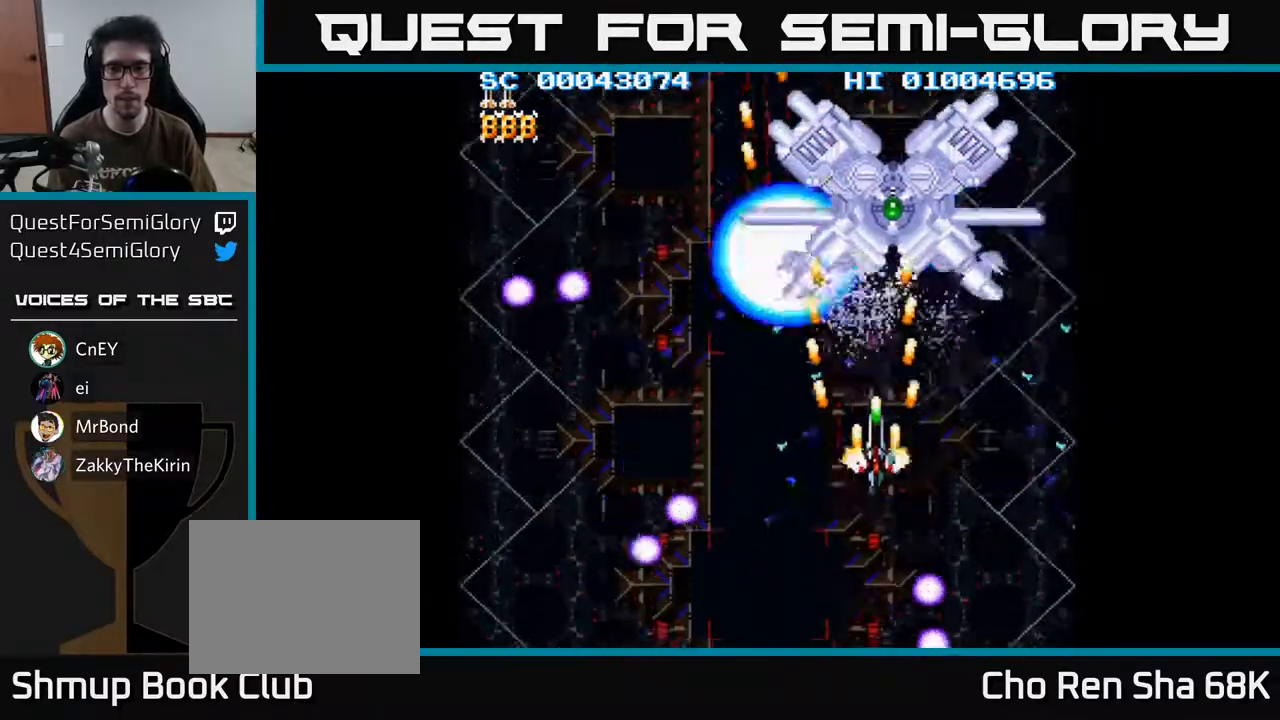
{"buttons": ["A", "DPAD_DOWN"], "left_stick": "center", "right_stick": "center", "events": [[33, "DPAD_RIGHT", "up"], [350, "DPAD_LEFT", "down"], [383, "DPAD_UP", "up"], [417, "DPAD_DOWN", "down"], [500, "DPAD_LEFT", "up"]]}
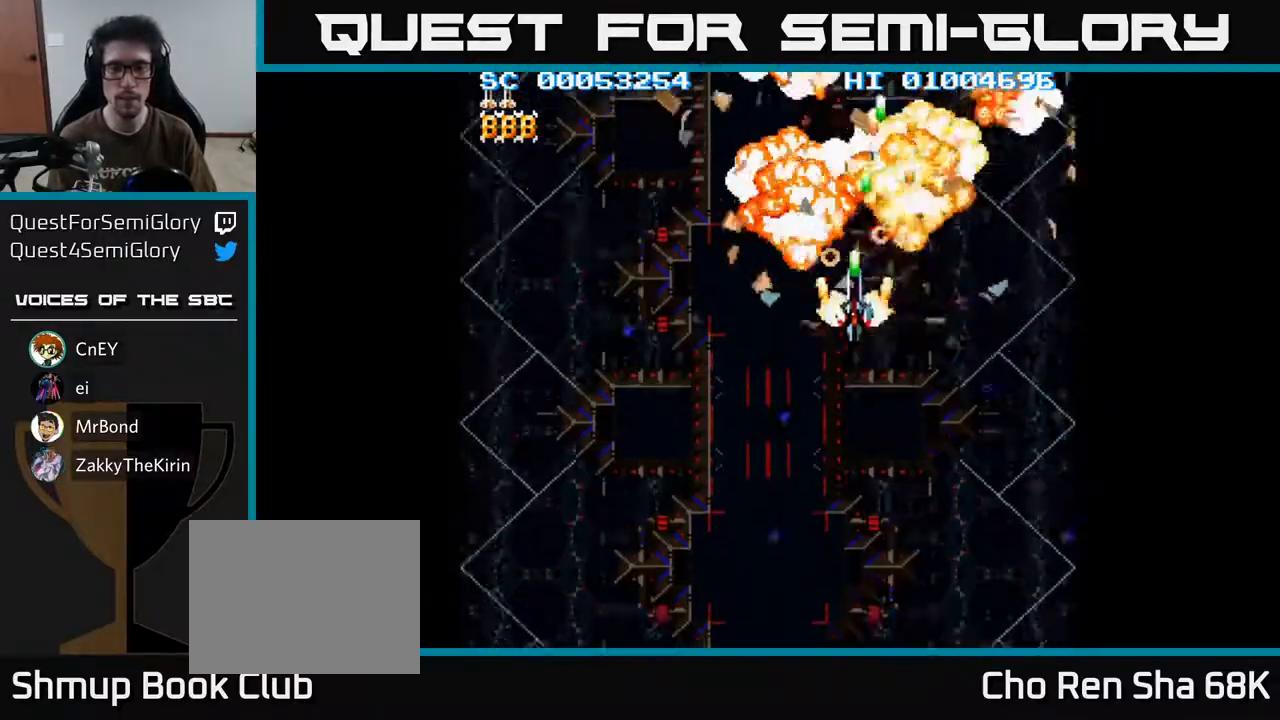
{"buttons": ["A", "DPAD_DOWN"], "left_stick": "center", "right_stick": "center", "events": []}
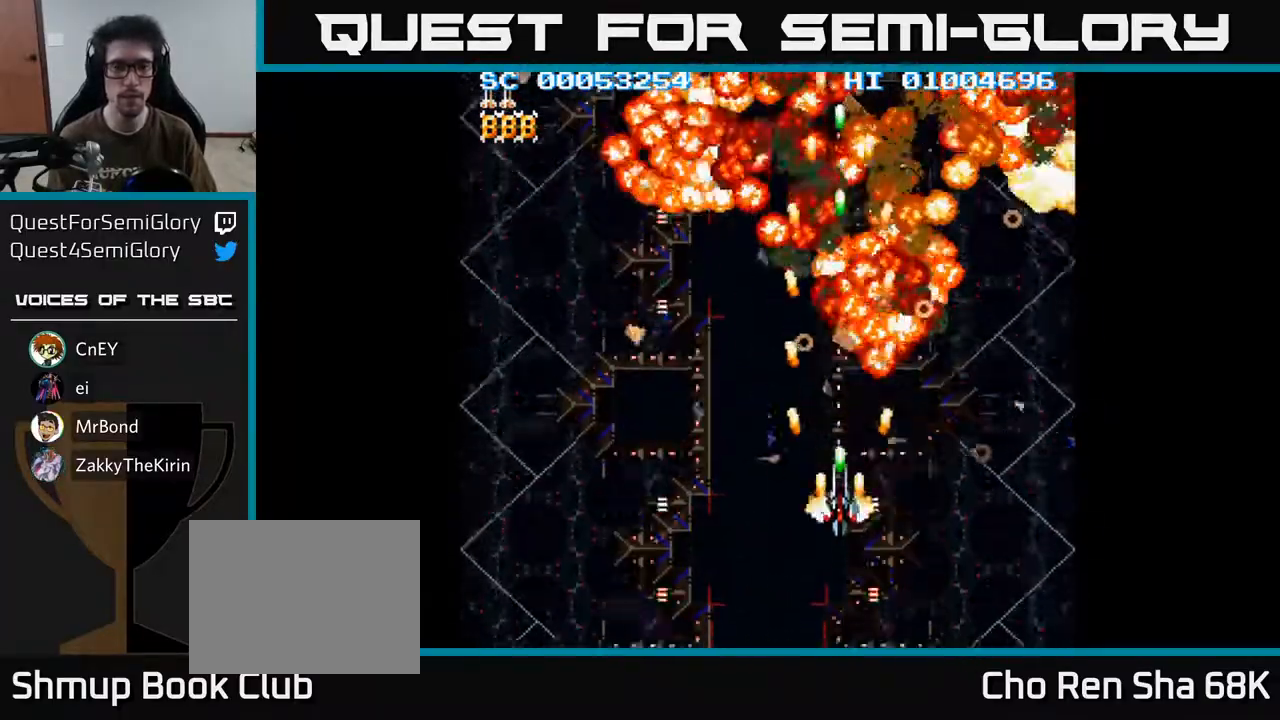
{"buttons": ["A", "DPAD_LEFT"], "left_stick": "center", "right_stick": "center", "events": [[217, "DPAD_LEFT", "down"], [283, "DPAD_DOWN", "up"]]}
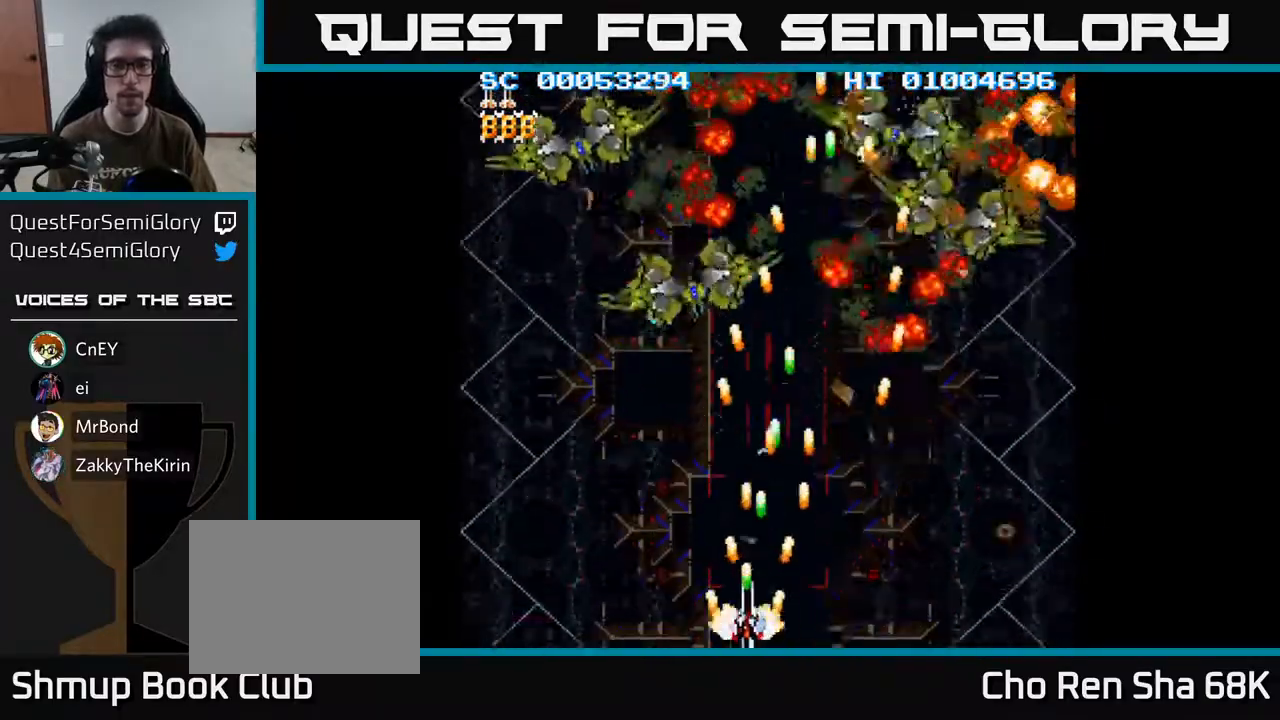
{"buttons": ["A", "DPAD_RIGHT"], "left_stick": "center", "right_stick": "center", "events": [[317, "DPAD_LEFT", "up"], [333, "DPAD_RIGHT", "down"]]}
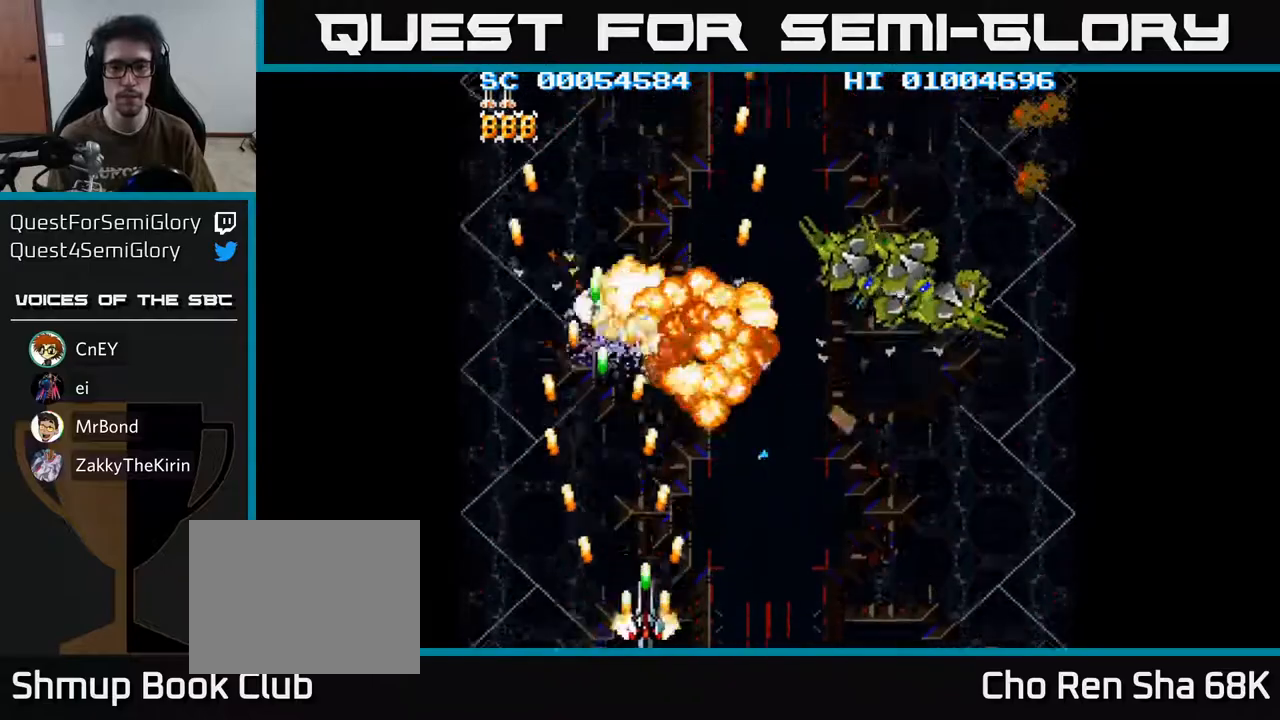
{"buttons": ["A", "DPAD_UP", "DPAD_RIGHT"], "left_stick": "center", "right_stick": "center", "events": [[500, "DPAD_UP", "down"]]}
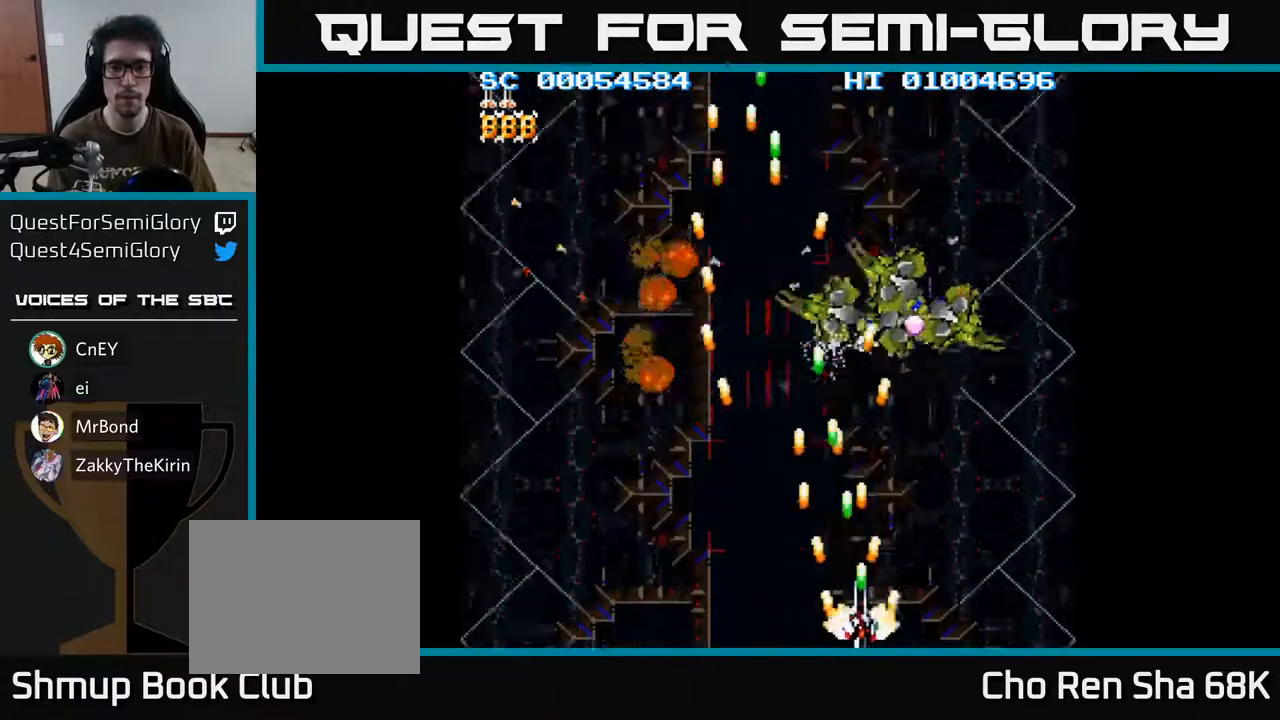
{"buttons": ["A", "DPAD_UP", "DPAD_RIGHT"], "left_stick": "center", "right_stick": "center", "events": [[250, "DPAD_RIGHT", "up"], [317, "DPAD_UP", "up"], [350, "DPAD_DOWN", "down"], [383, "DPAD_RIGHT", "down"], [433, "DPAD_DOWN", "up"], [500, "DPAD_UP", "down"]]}
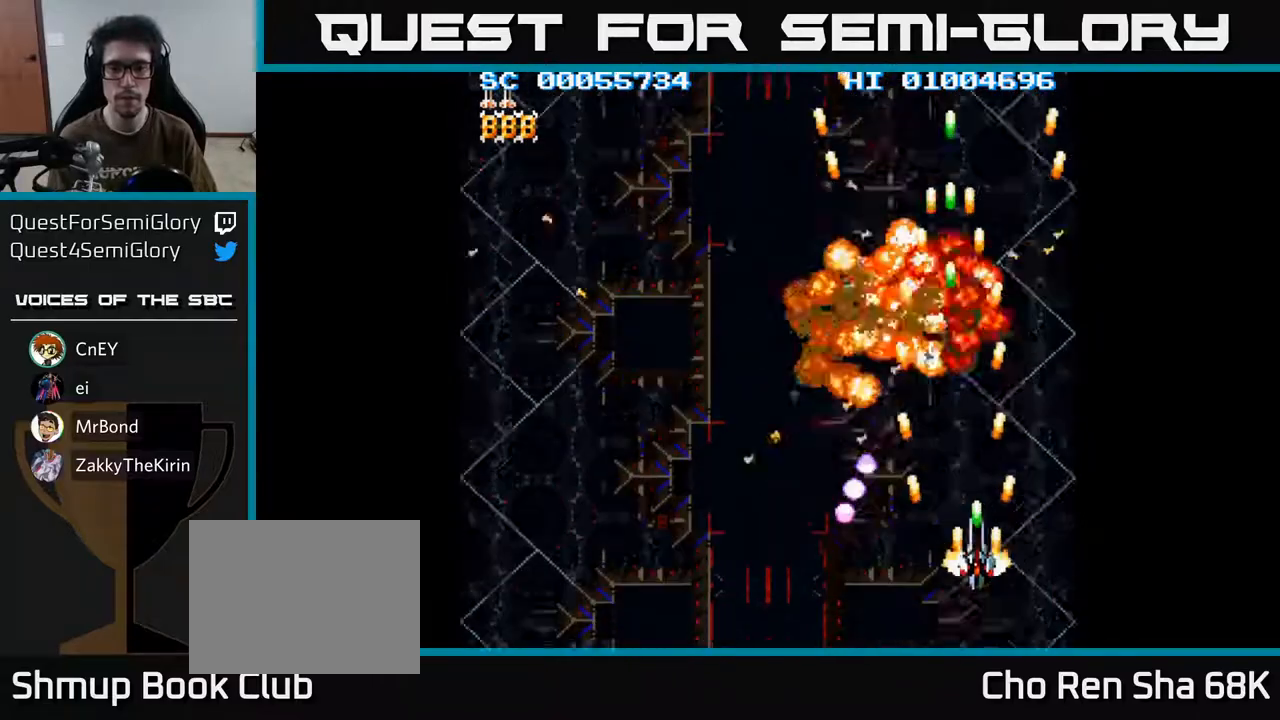
{"buttons": ["A", "DPAD_DOWN", "DPAD_LEFT"], "left_stick": "center", "right_stick": "center", "events": [[17, "DPAD_RIGHT", "up"], [83, "DPAD_LEFT", "down"], [167, "DPAD_UP", "up"], [333, "DPAD_DOWN", "down"]]}
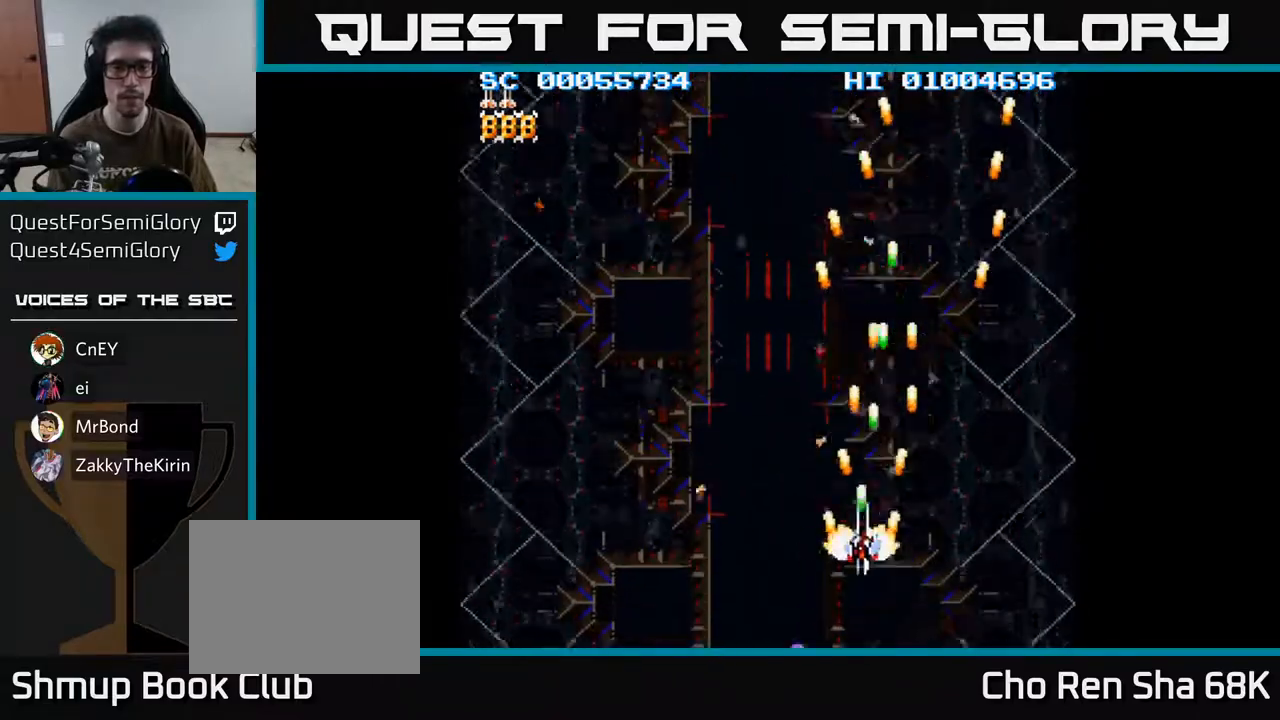
{"buttons": ["A", "DPAD_LEFT"], "left_stick": "center", "right_stick": "center", "events": [[367, "DPAD_DOWN", "up"]]}
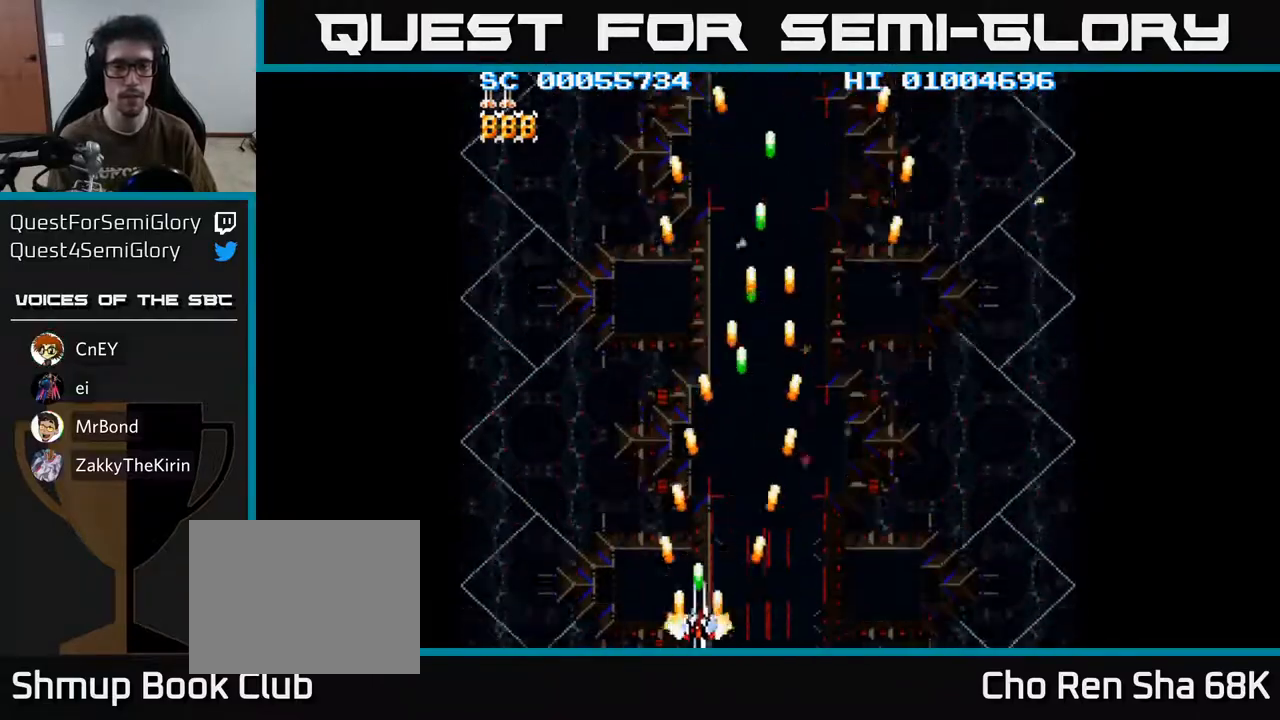
{"buttons": ["A", "DPAD_RIGHT"], "left_stick": "center", "right_stick": "center", "events": [[267, "DPAD_LEFT", "up"], [300, "DPAD_RIGHT", "down"]]}
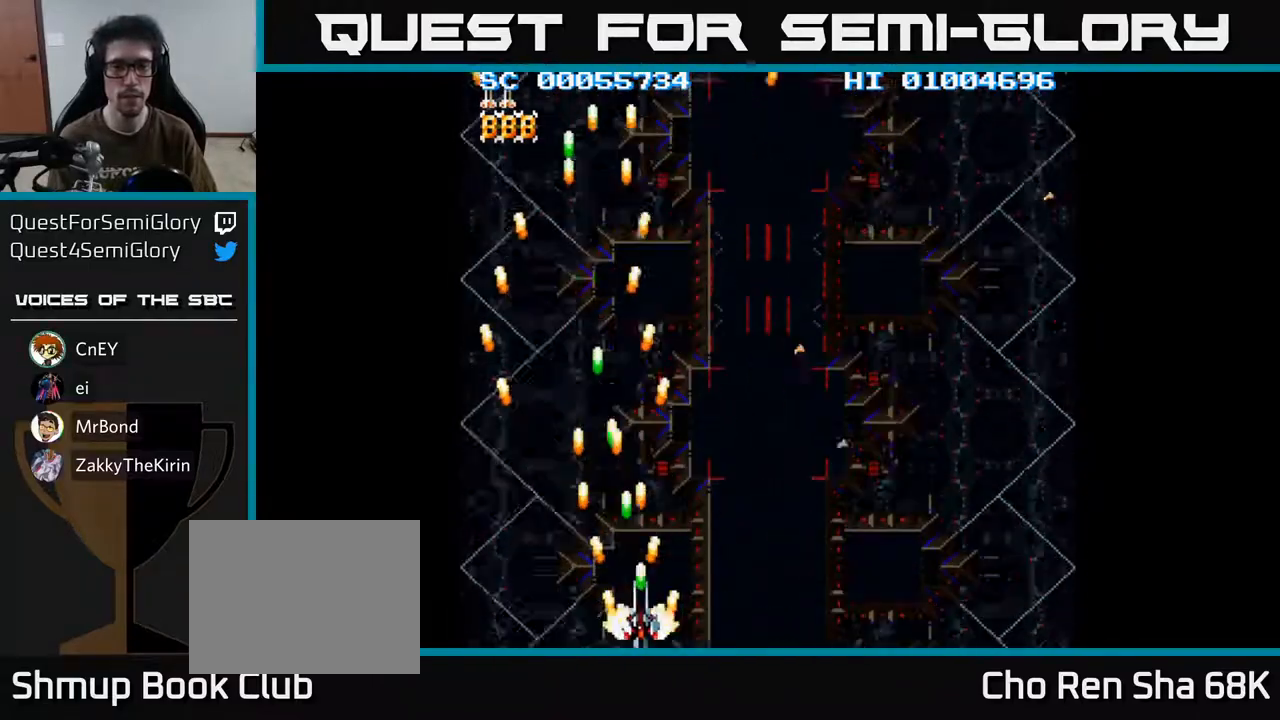
{"buttons": ["A", "DPAD_RIGHT"], "left_stick": "center", "right_stick": "center", "events": []}
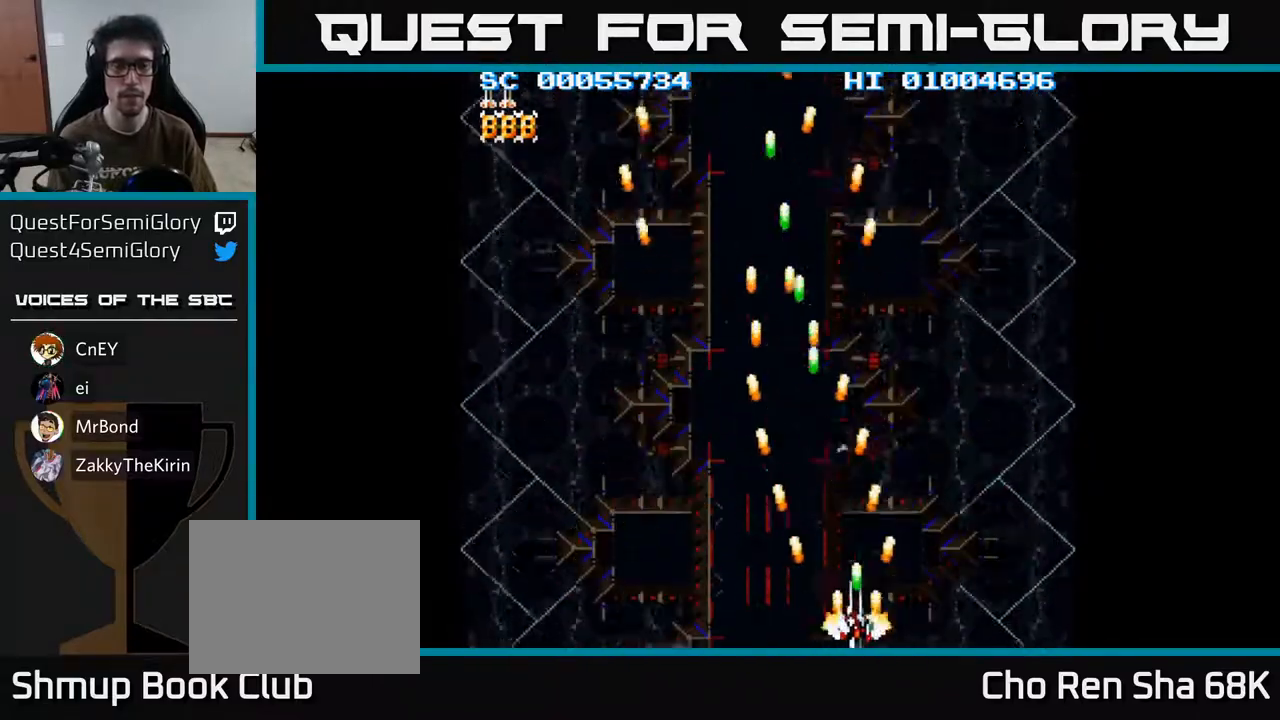
{"buttons": ["A", "DPAD_LEFT"], "left_stick": "center", "right_stick": "center", "events": [[283, "DPAD_RIGHT", "up"], [333, "DPAD_LEFT", "down"]]}
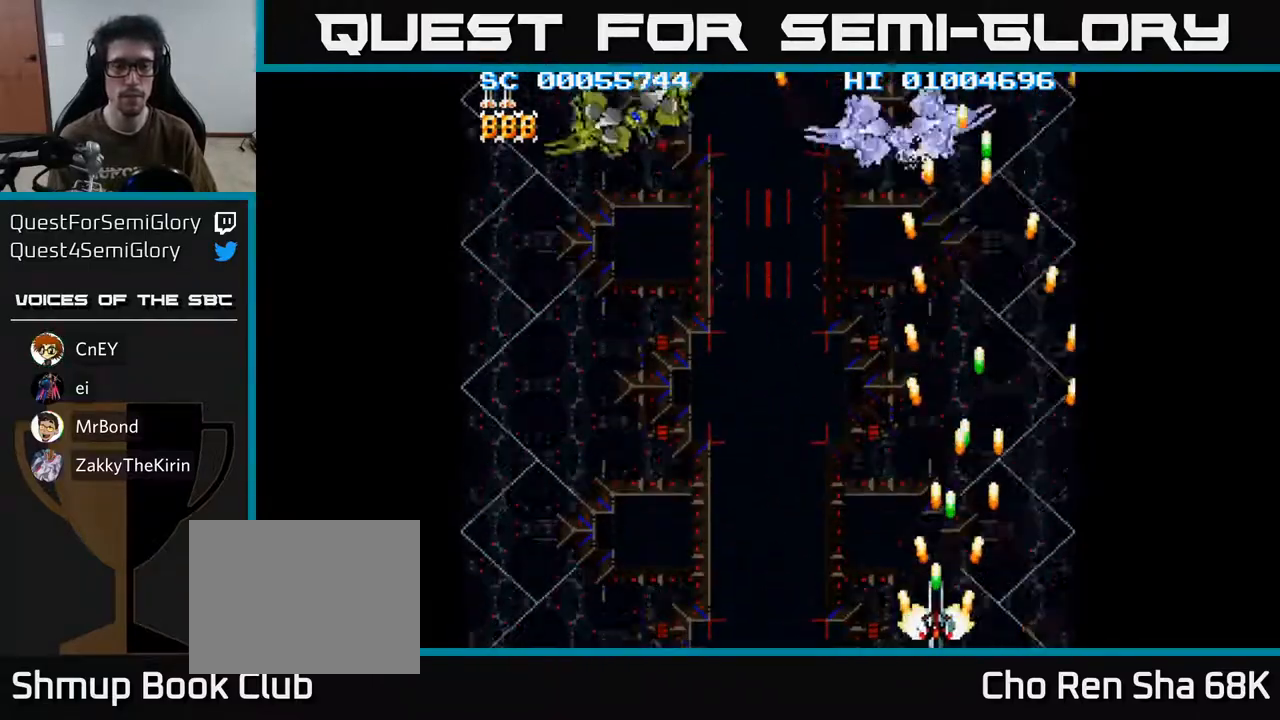
{"buttons": ["A", "DPAD_UP", "DPAD_LEFT"], "left_stick": "center", "right_stick": "center", "events": [[300, "DPAD_UP", "down"]]}
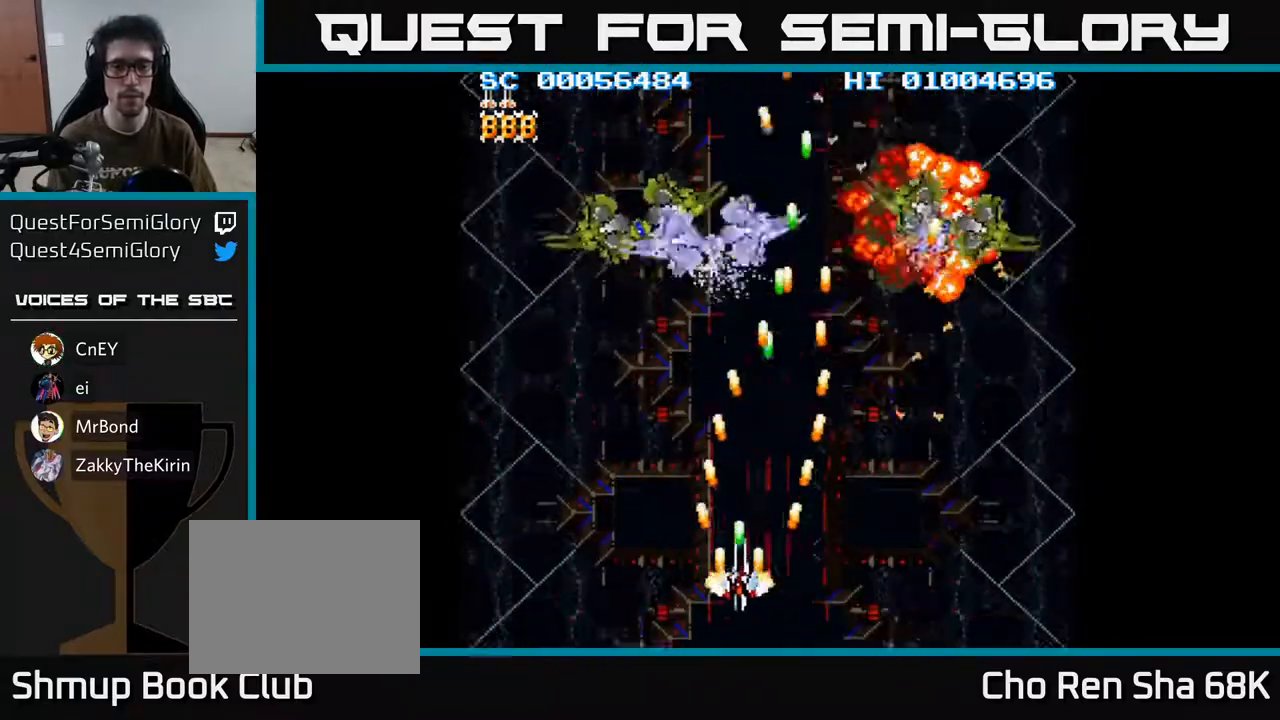
{"buttons": ["A", "DPAD_RIGHT"], "left_stick": "center", "right_stick": "center", "events": [[183, "DPAD_UP", "up"], [233, "DPAD_DOWN", "down"], [233, "DPAD_LEFT", "up"], [250, "DPAD_RIGHT", "down"], [350, "DPAD_DOWN", "up"]]}
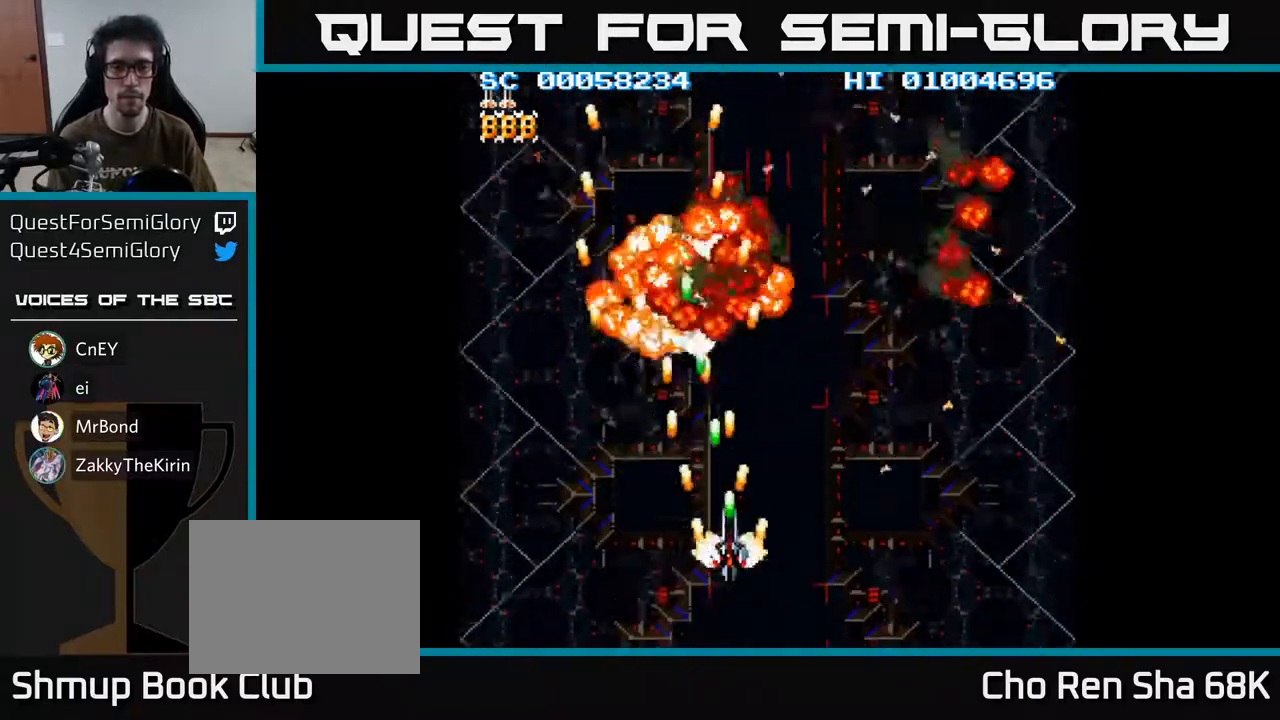
{"buttons": ["A", "DPAD_DOWN"], "left_stick": "center", "right_stick": "center", "events": [[417, "DPAD_DOWN", "down"], [500, "DPAD_RIGHT", "up"]]}
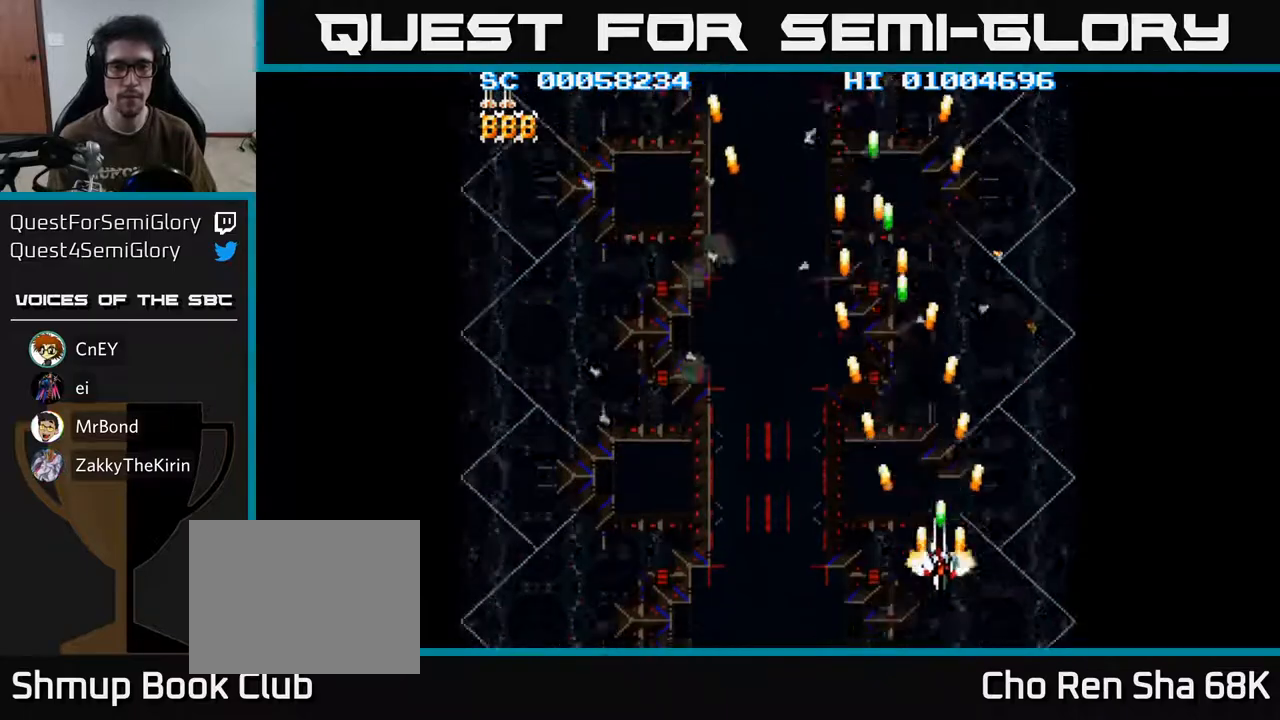
{"buttons": ["A", "DPAD_LEFT"], "left_stick": "center", "right_stick": "center", "events": [[167, "DPAD_LEFT", "down"], [217, "DPAD_DOWN", "up"]]}
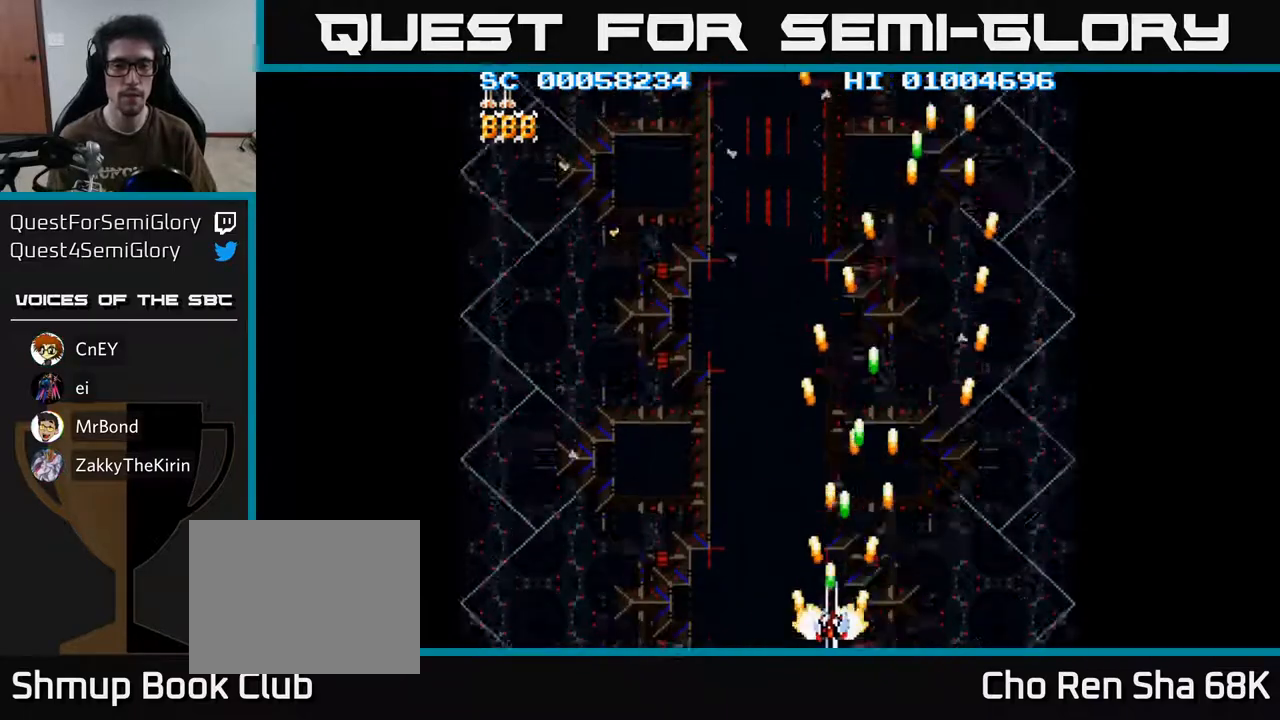
{"buttons": ["A", "DPAD_UP", "DPAD_LEFT"], "left_stick": "center", "right_stick": "center", "events": [[500, "DPAD_UP", "down"]]}
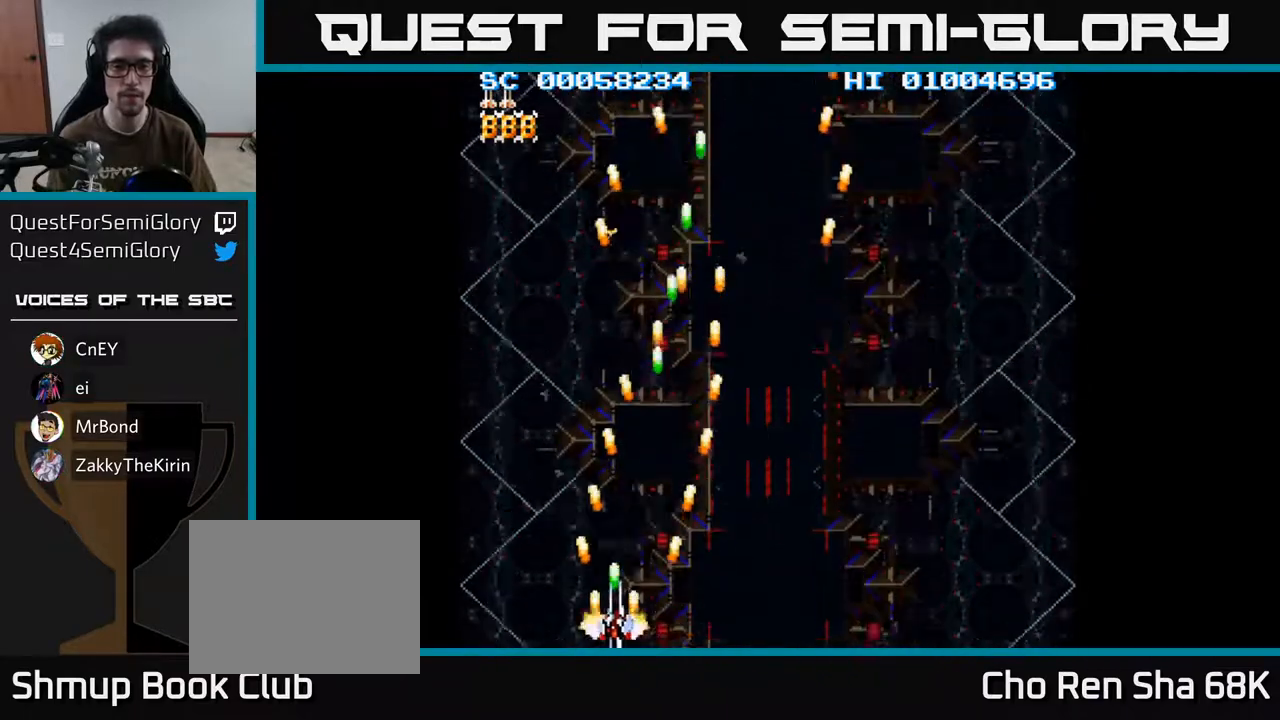
{"buttons": ["A", "DPAD_UP"], "left_stick": "center", "right_stick": "center", "events": [[33, "DPAD_LEFT", "up"]]}
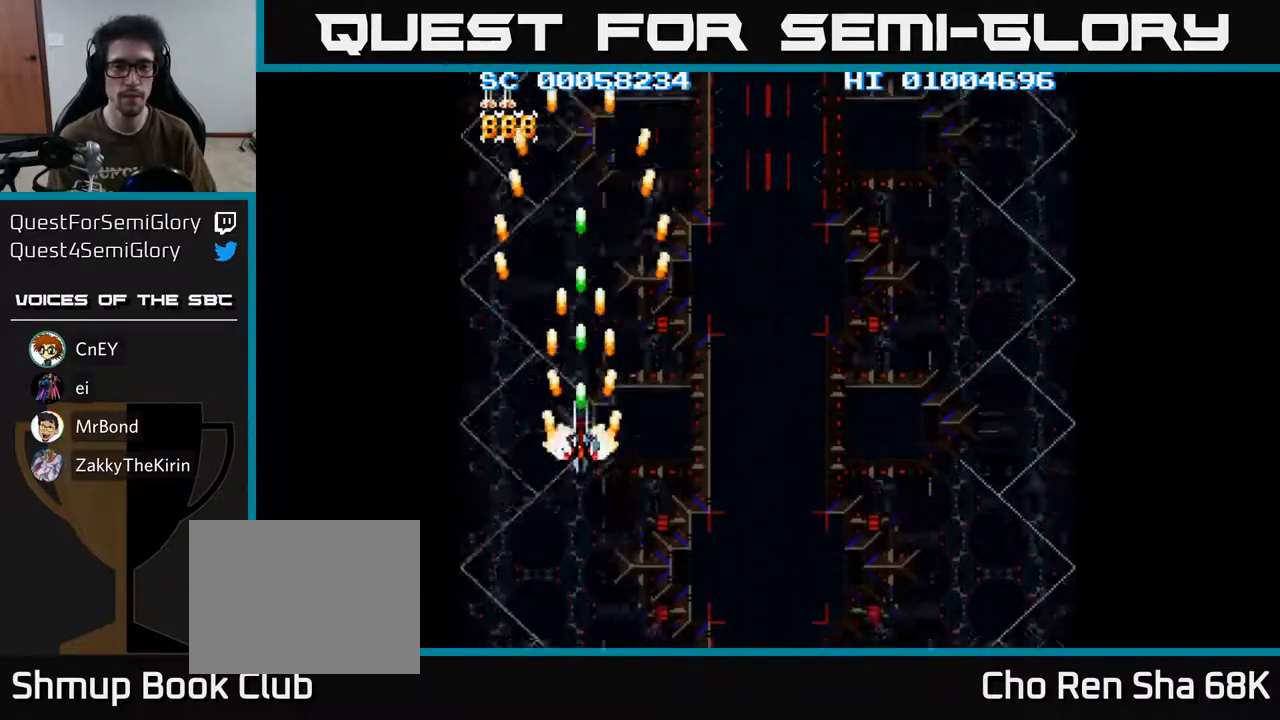
{"buttons": ["A", "DPAD_DOWN"], "left_stick": "center", "right_stick": "center", "events": [[317, "DPAD_RIGHT", "down"], [383, "DPAD_UP", "up"], [450, "DPAD_DOWN", "down"], [467, "DPAD_RIGHT", "up"]]}
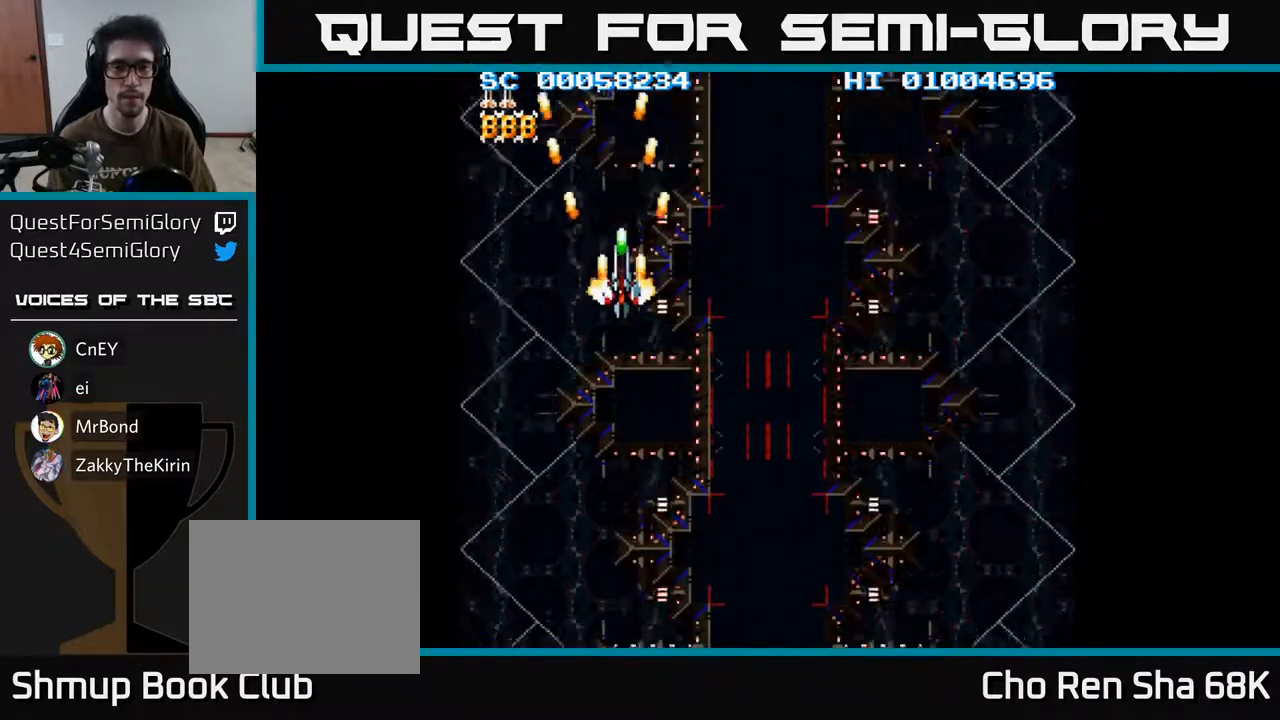
{"buttons": ["A", "DPAD_UP"], "left_stick": "center", "right_stick": "center", "events": [[350, "DPAD_DOWN", "up"], [400, "DPAD_UP", "down"]]}
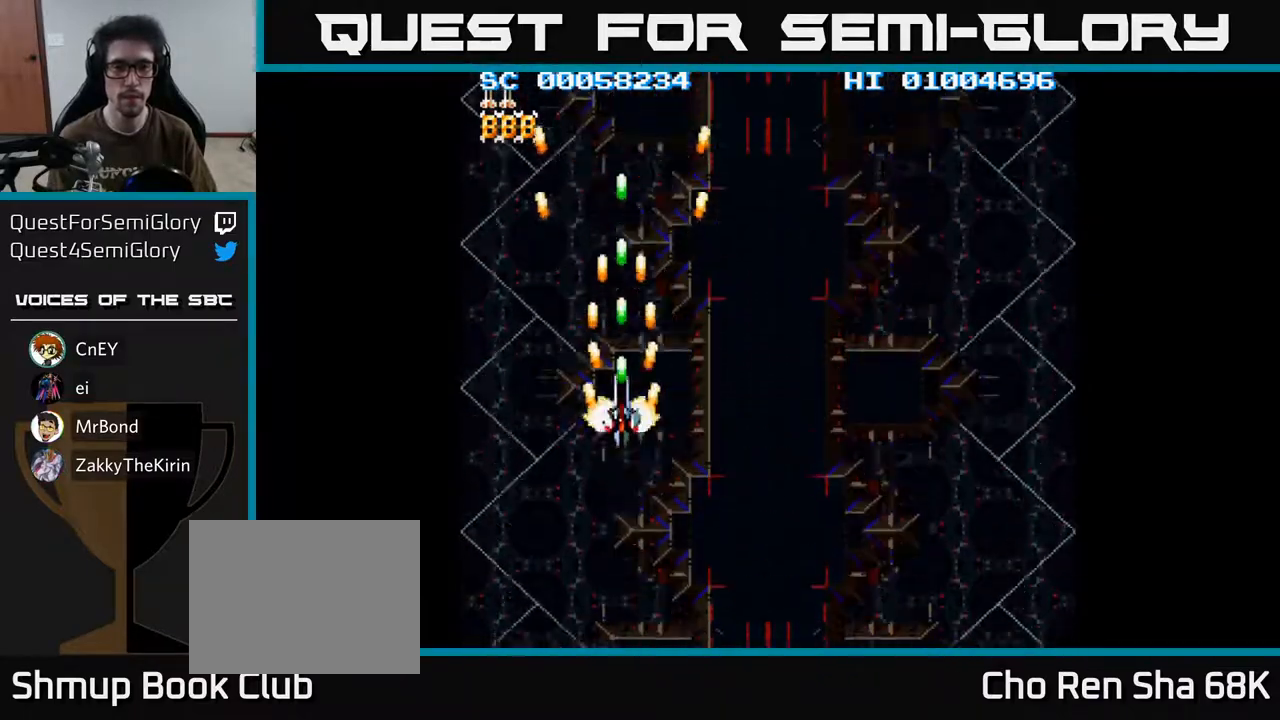
{"buttons": ["A", "DPAD_DOWN", "DPAD_RIGHT"], "left_stick": "center", "right_stick": "center", "events": [[167, "DPAD_UP", "up"], [233, "DPAD_DOWN", "down"], [433, "DPAD_RIGHT", "down"]]}